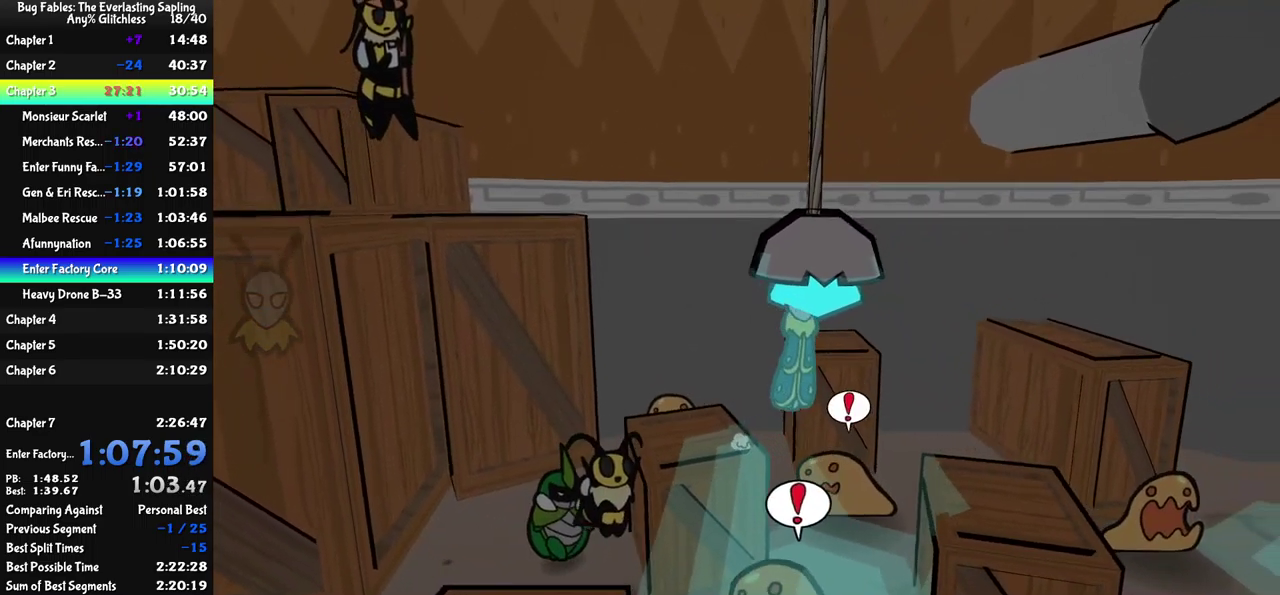
Gameplay with a controller (Xbox layout); each line is a JSON object with the inputs held at the frame after it. "events" lists button and stick changes between this image and that frame as [ms after this image, input, new state], when the widget could be followed in between. Not read: L1 L2 L3 R1 R2 R3 keyboard_mouse.
{"buttons": [], "left_stick": "down-right", "events": [[166, "A", "up"]]}
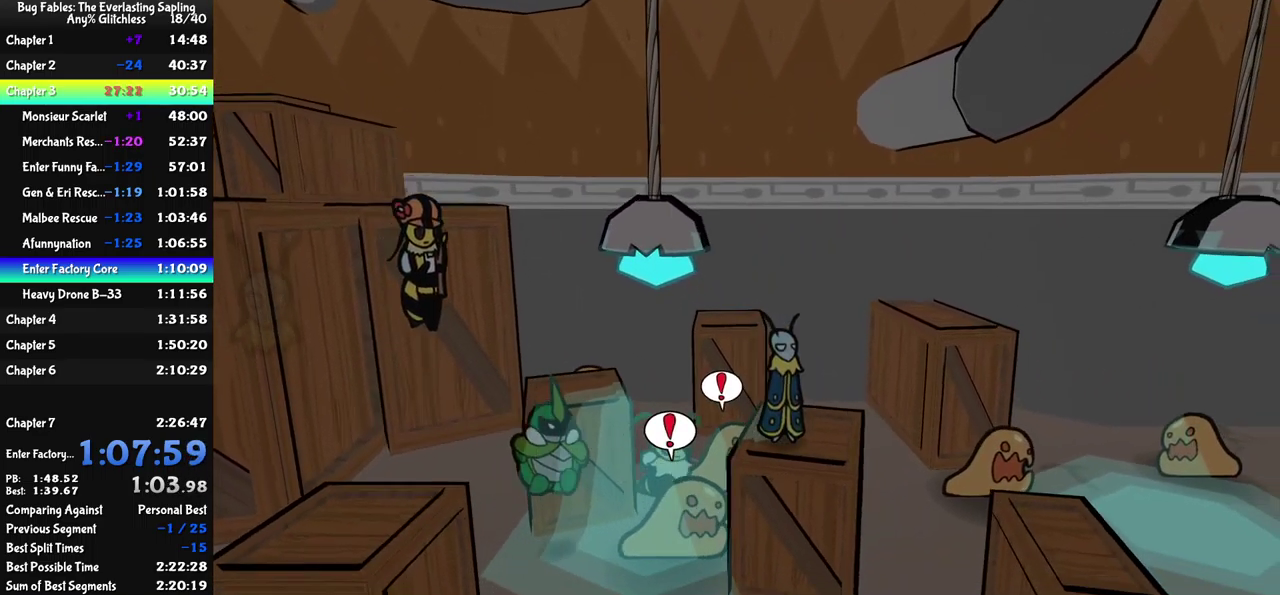
{"buttons": [], "left_stick": "down-right", "events": [[133, "A", "down"], [283, "A", "up"]]}
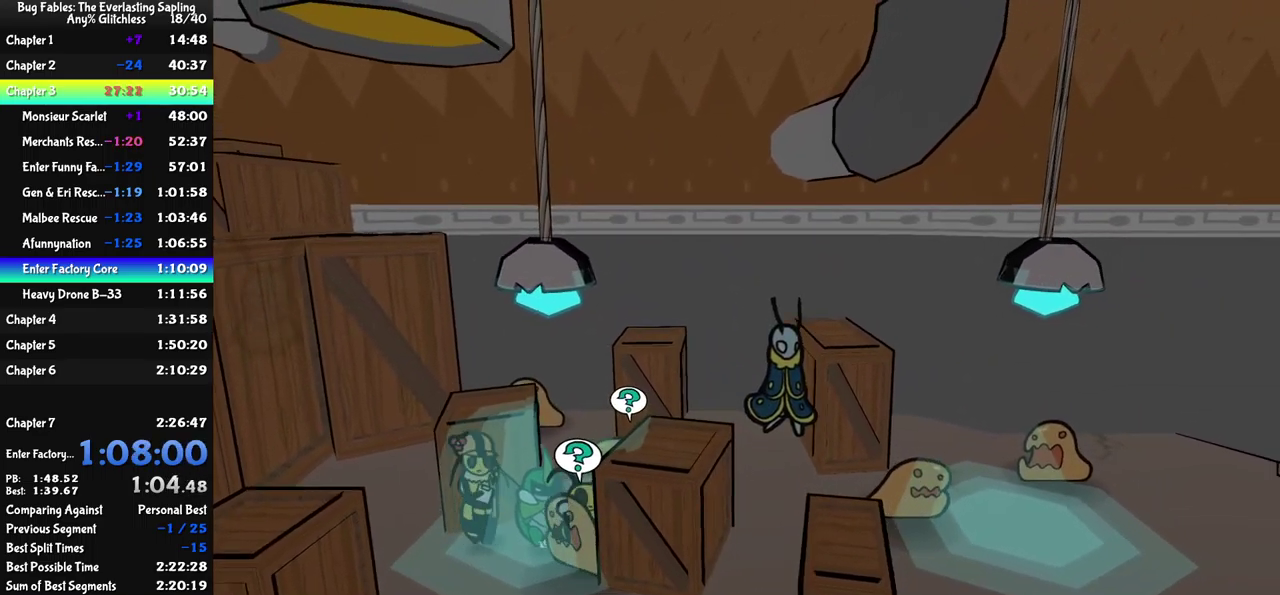
{"buttons": [], "left_stick": "right", "events": [[200, "left_stick", "right"], [283, "A", "down"], [483, "A", "up"]]}
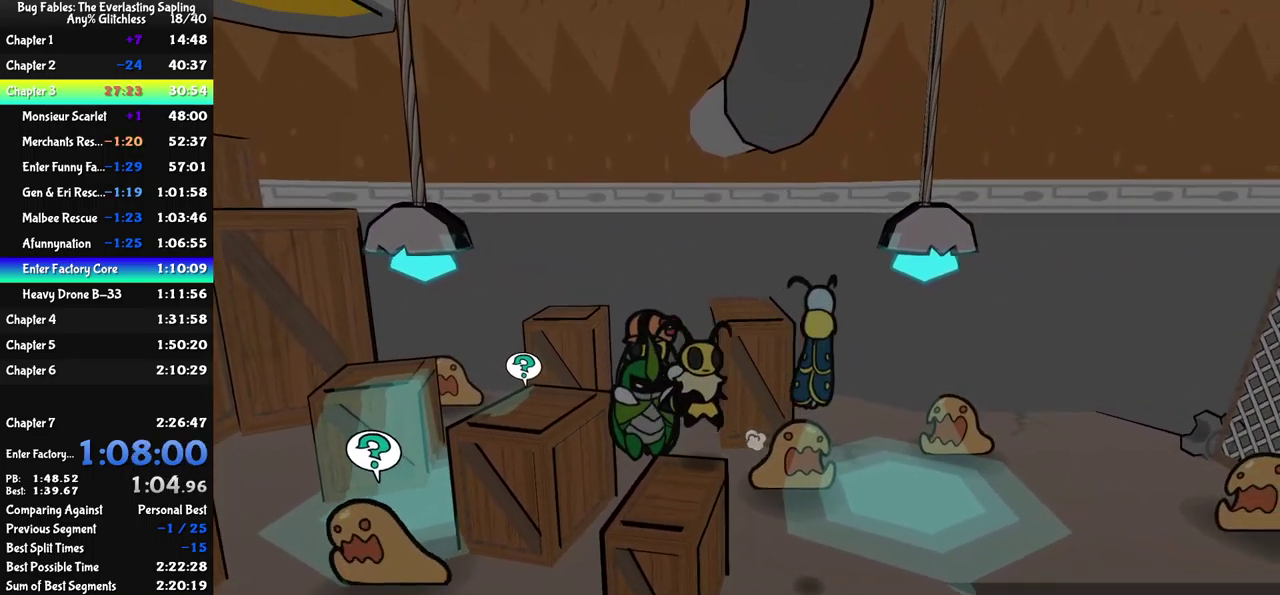
{"buttons": ["B"], "left_stick": "right", "events": [[116, "B", "down"]]}
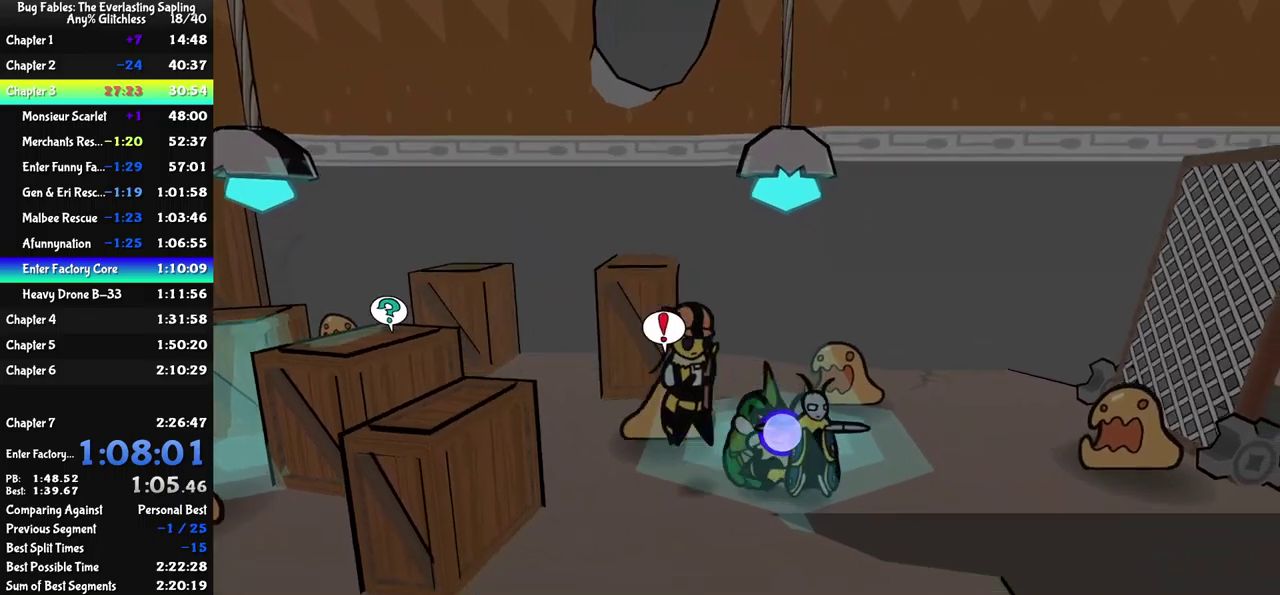
{"buttons": ["B"], "left_stick": "up", "events": [[33, "left_stick", "up-right"], [450, "left_stick", "up"]]}
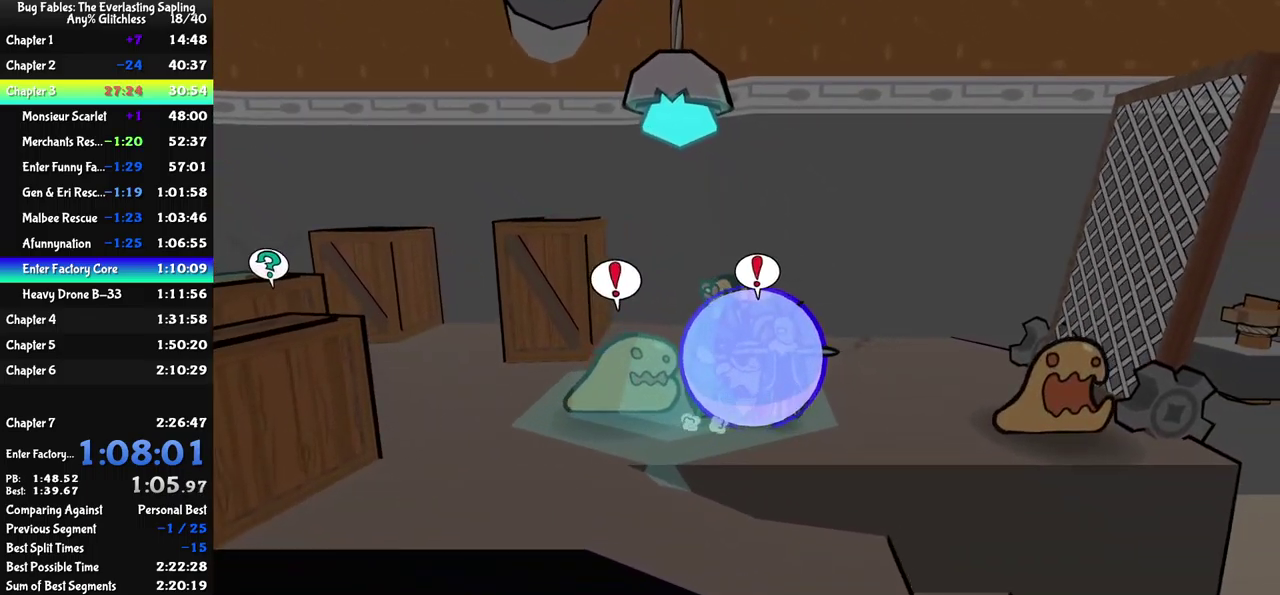
{"buttons": ["B"], "left_stick": "right", "events": [[100, "left_stick", "up-right"], [200, "left_stick", "right"]]}
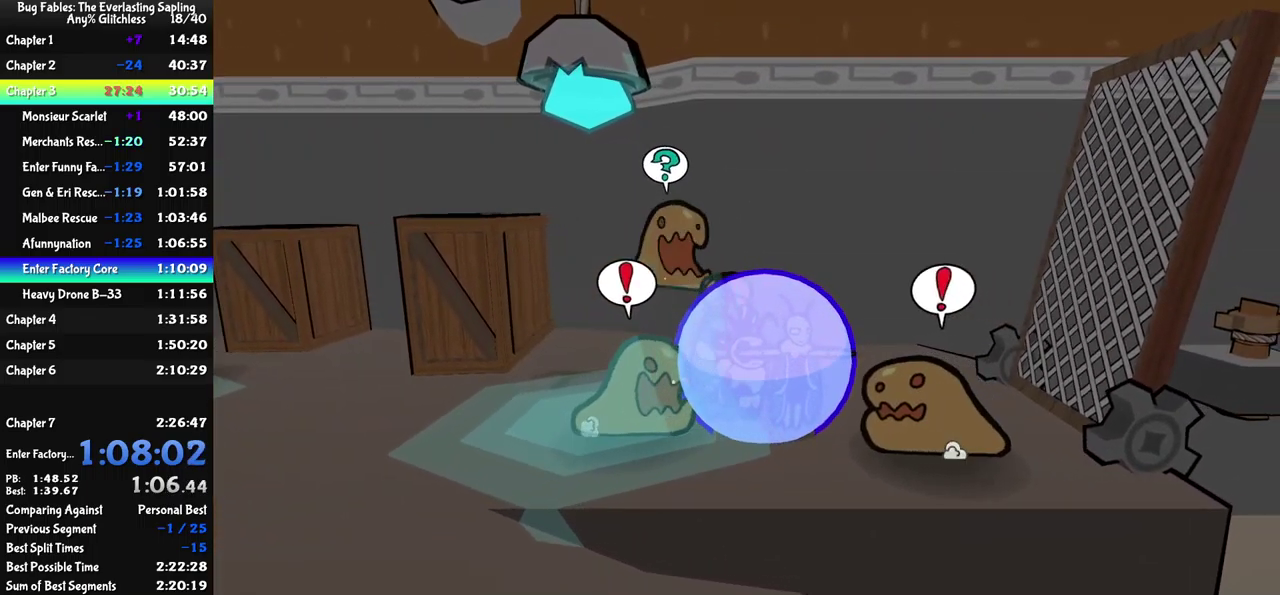
{"buttons": [], "left_stick": "up", "events": [[300, "left_stick", "up-right"], [417, "B", "up"], [450, "left_stick", "up"]]}
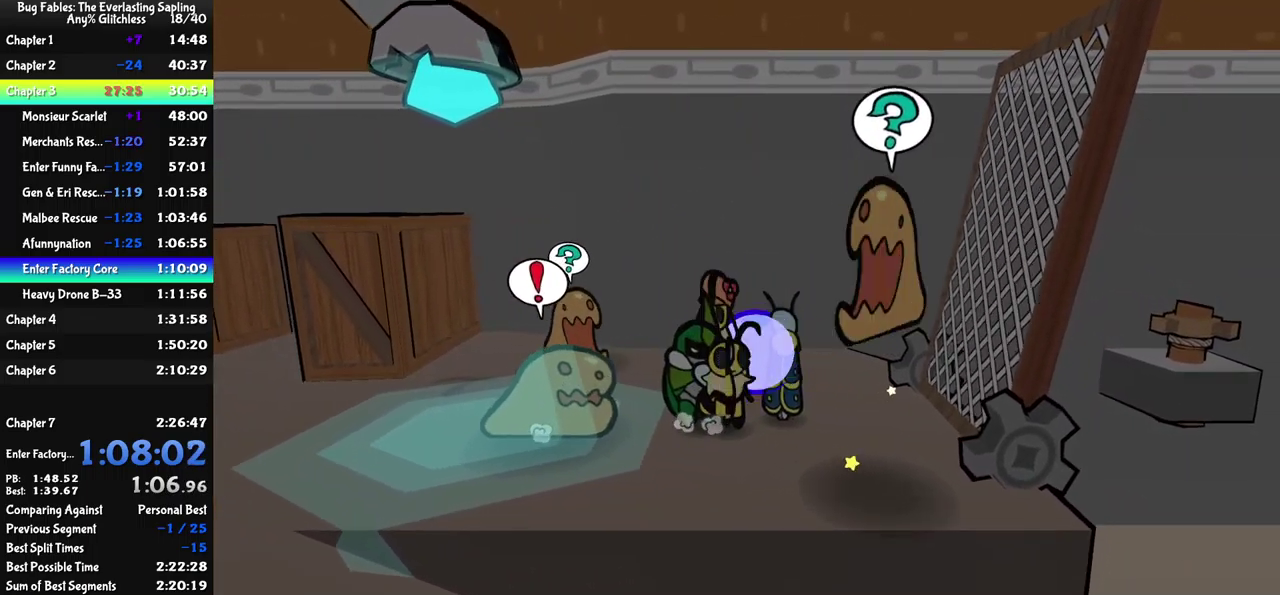
{"buttons": [], "left_stick": "up-right", "events": [[33, "X", "down"], [117, "X", "up"], [383, "left_stick", "up-right"]]}
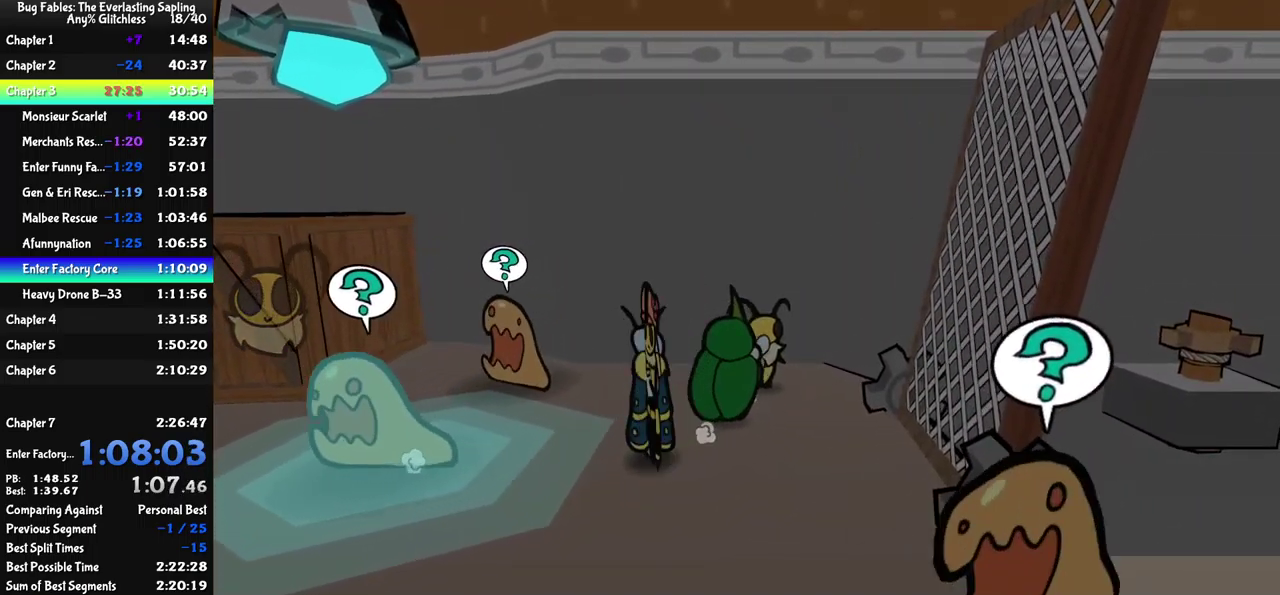
{"buttons": ["B"], "left_stick": "center", "events": [[33, "left_stick", "right"], [183, "B", "down"], [233, "B", "up"], [300, "B", "down"], [417, "left_stick", "center"]]}
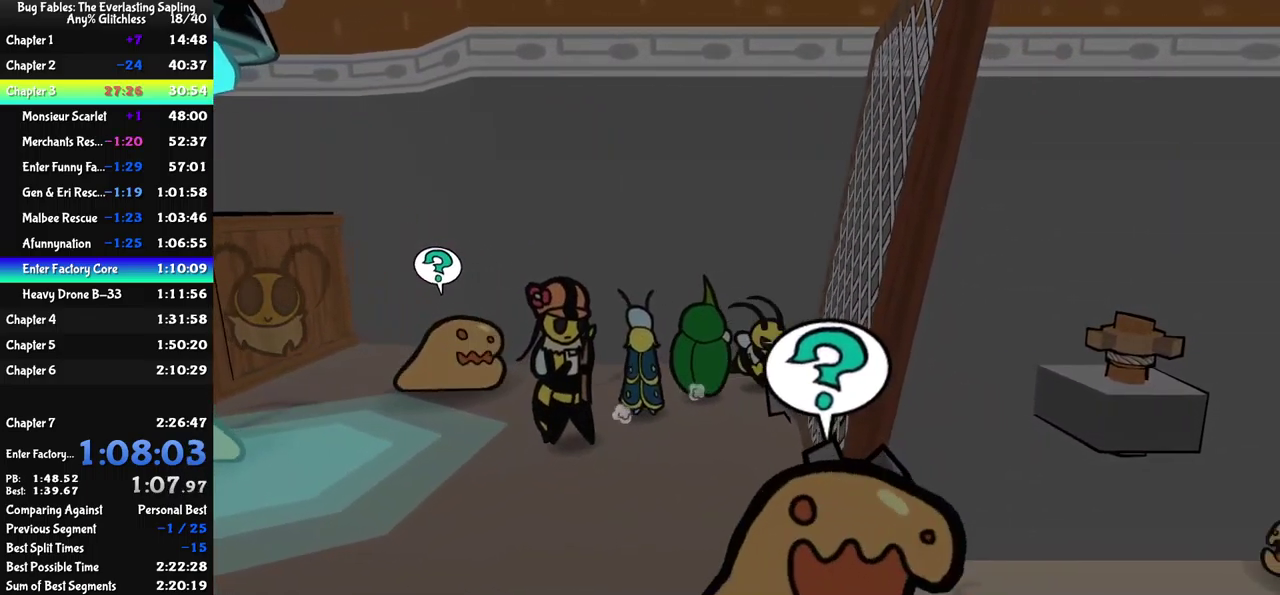
{"buttons": ["B"], "left_stick": "center", "events": []}
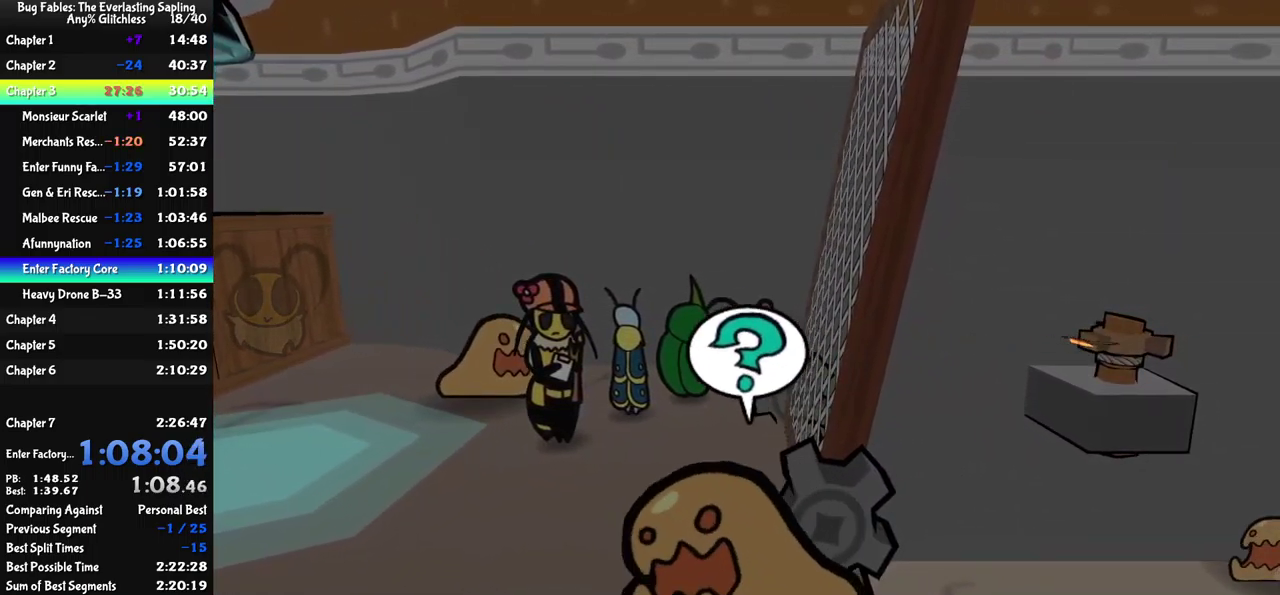
{"buttons": ["B"], "left_stick": "center", "events": []}
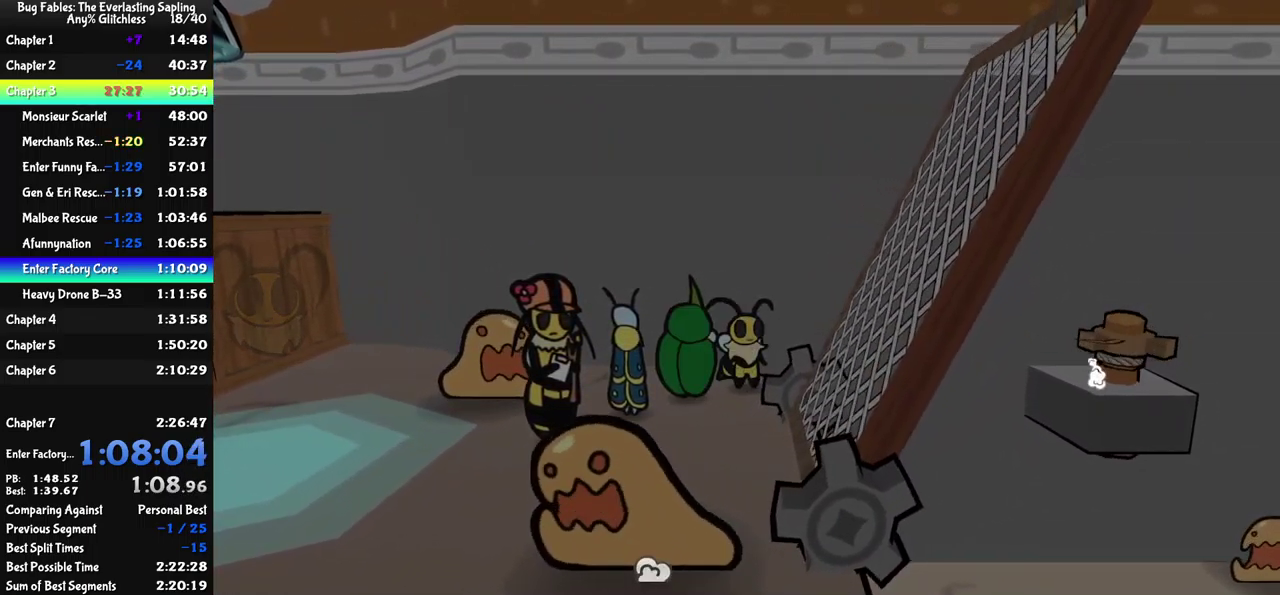
{"buttons": ["A", "B"], "left_stick": "down", "events": [[133, "left_stick", "right"], [283, "A", "down"], [317, "left_stick", "down-right"], [500, "left_stick", "down"]]}
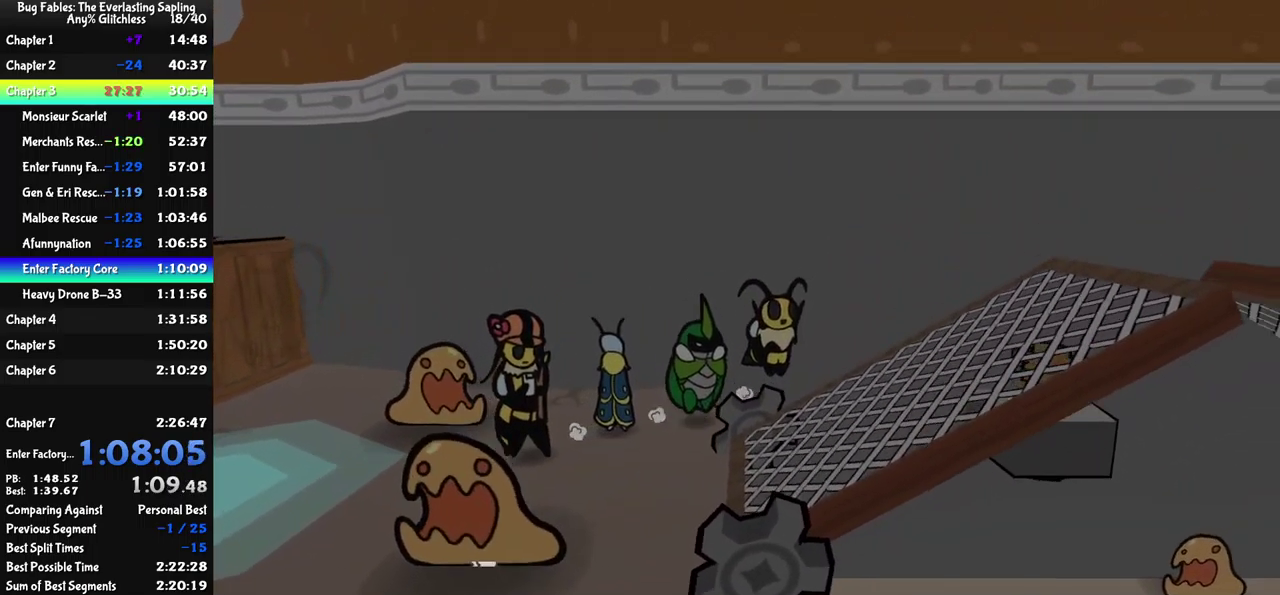
{"buttons": ["B"], "left_stick": "right", "events": [[67, "A", "up"], [250, "left_stick", "down-right"], [500, "left_stick", "right"]]}
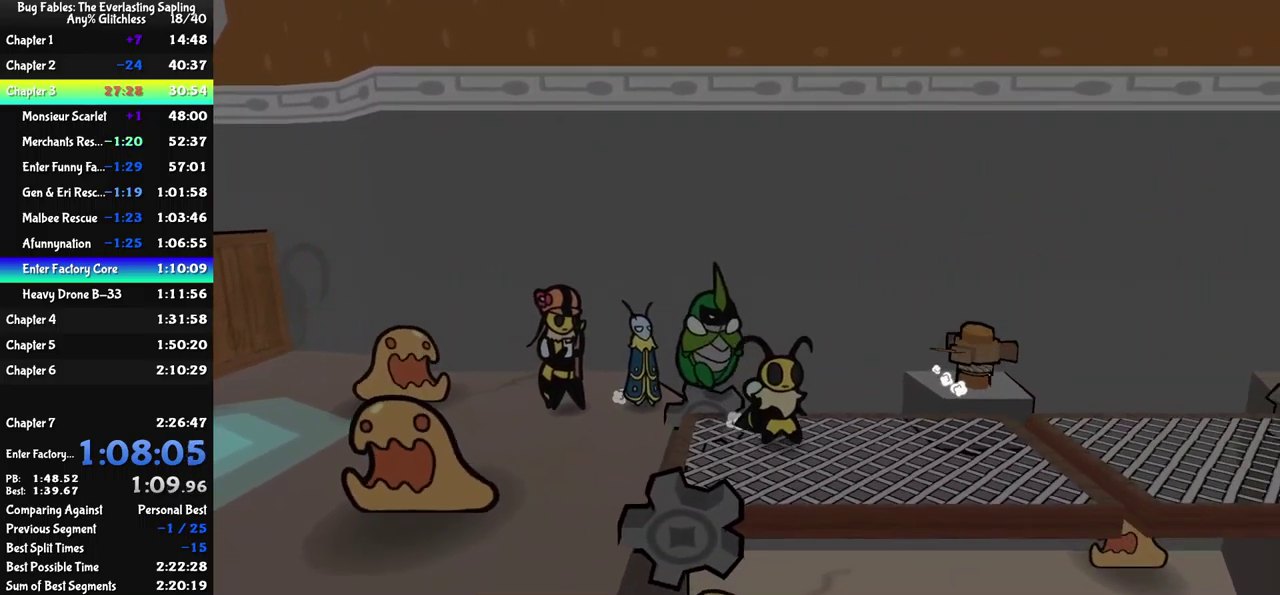
{"buttons": [], "left_stick": "right", "events": [[450, "B", "up"]]}
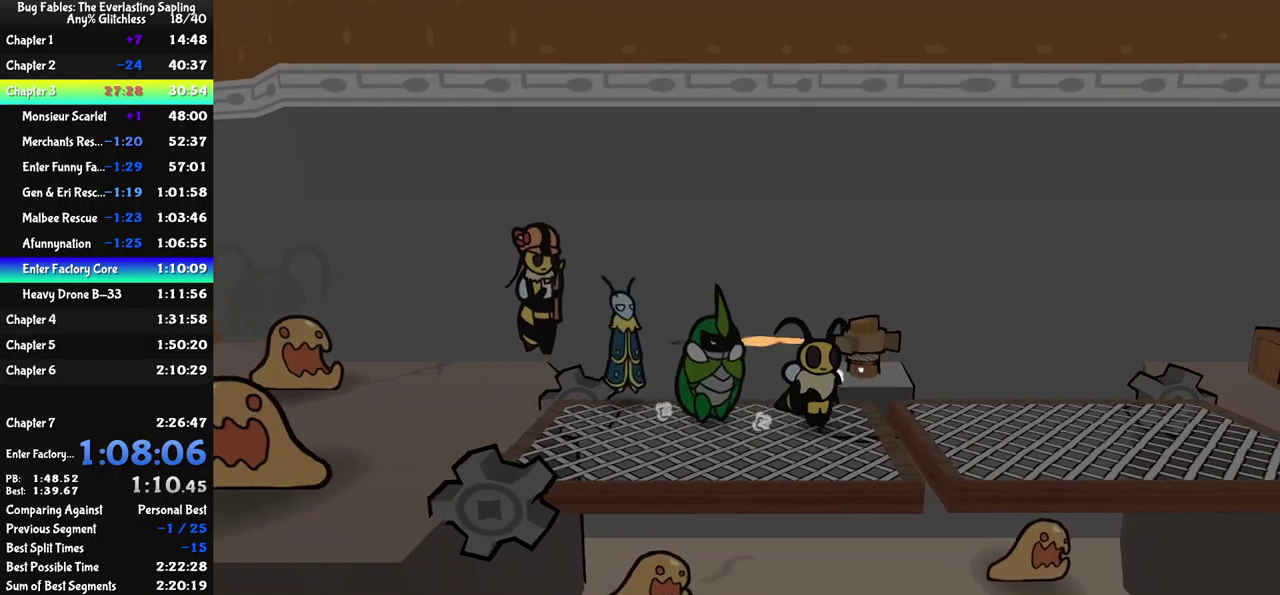
{"buttons": [], "left_stick": "right", "events": []}
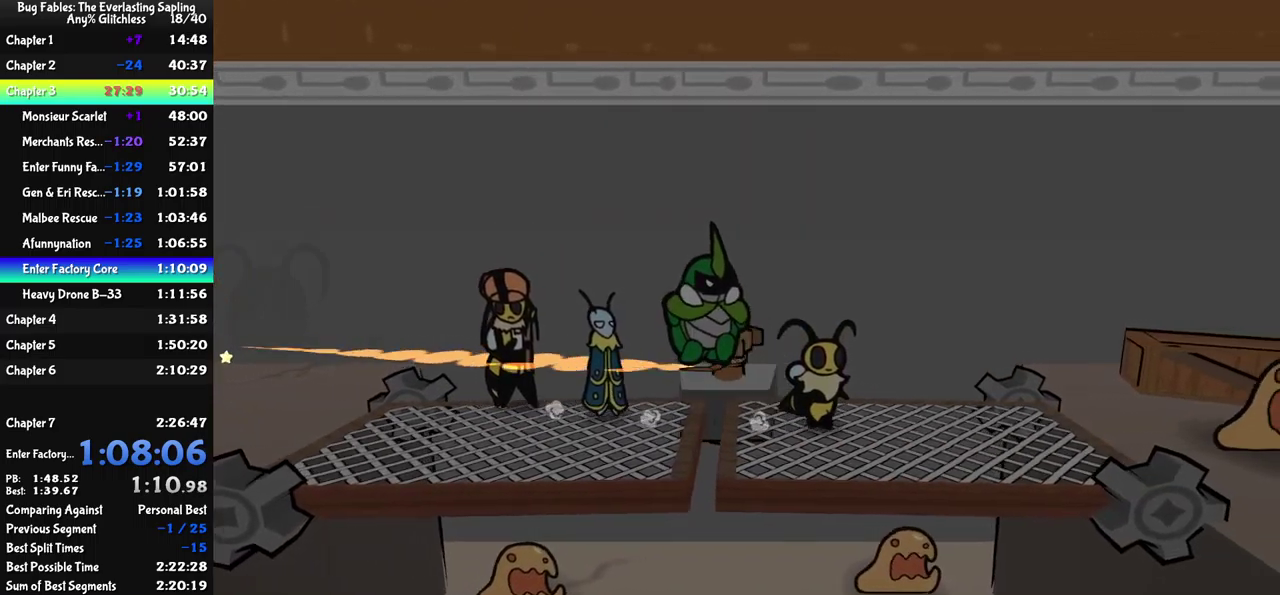
{"buttons": ["A"], "left_stick": "up-right", "events": [[167, "X", "down"], [184, "left_stick", "up-right"], [250, "X", "up"], [467, "A", "down"]]}
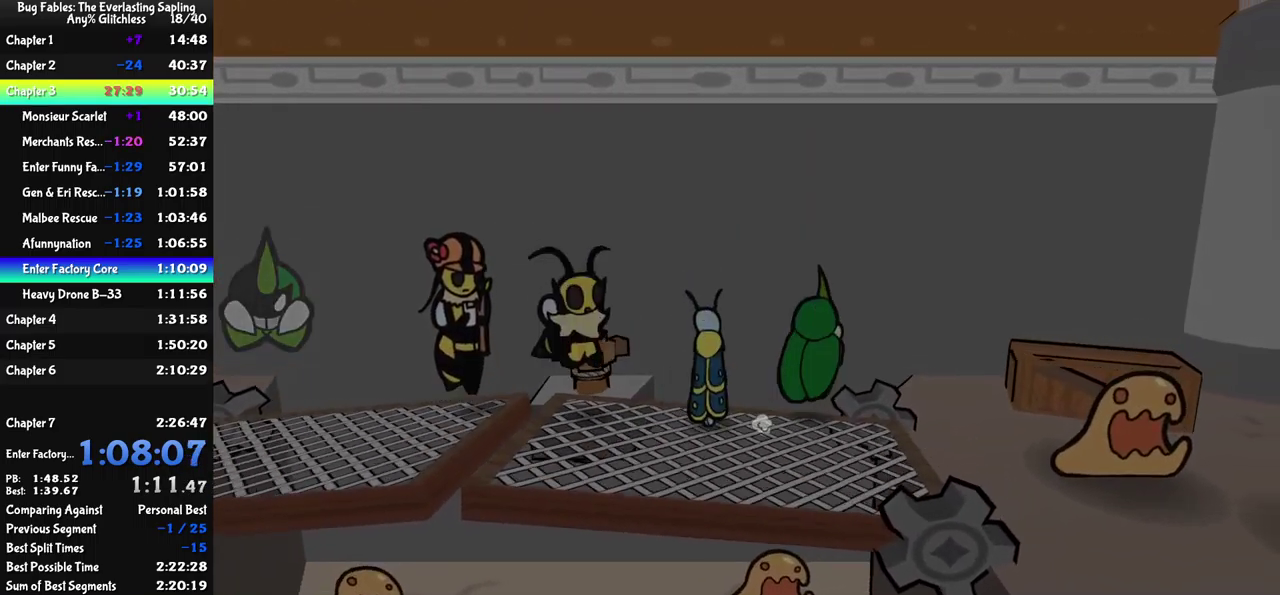
{"buttons": [], "left_stick": "up-right", "events": [[67, "A", "up"]]}
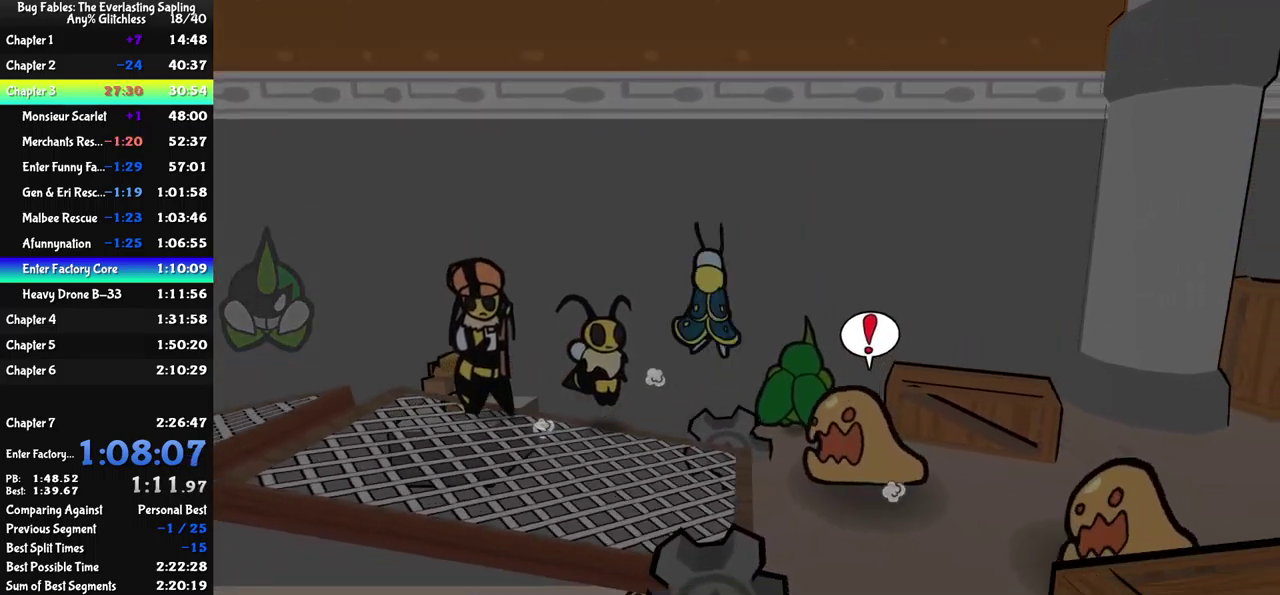
{"buttons": [], "left_stick": "right", "events": [[50, "A", "down"], [100, "left_stick", "right"], [284, "A", "up"], [384, "left_stick", "down-right"], [400, "B", "down"], [434, "left_stick", "right"], [467, "B", "up"]]}
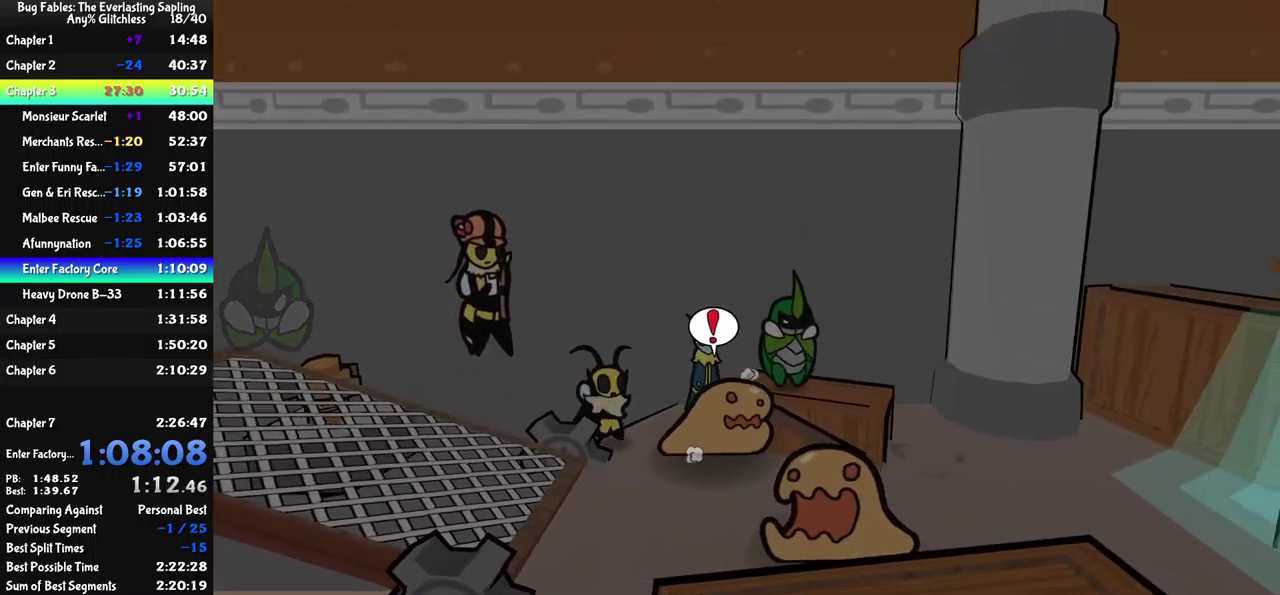
{"buttons": [], "left_stick": "right", "events": [[117, "B", "down"], [167, "B", "up"]]}
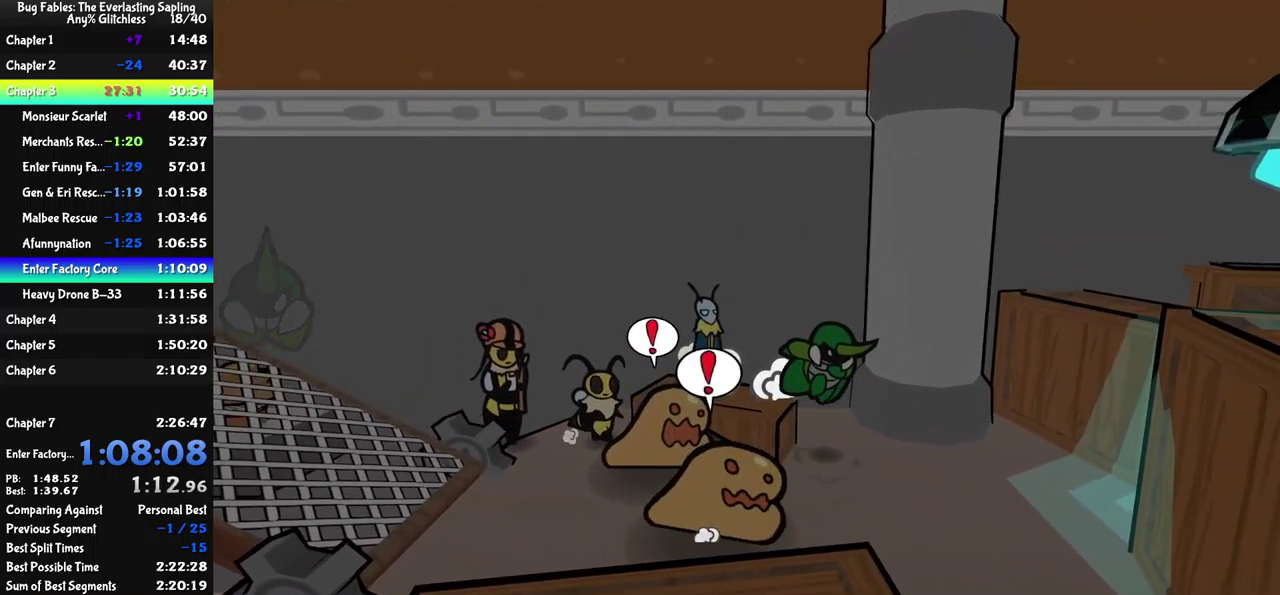
{"buttons": [], "left_stick": "down-right", "events": [[184, "left_stick", "down-right"]]}
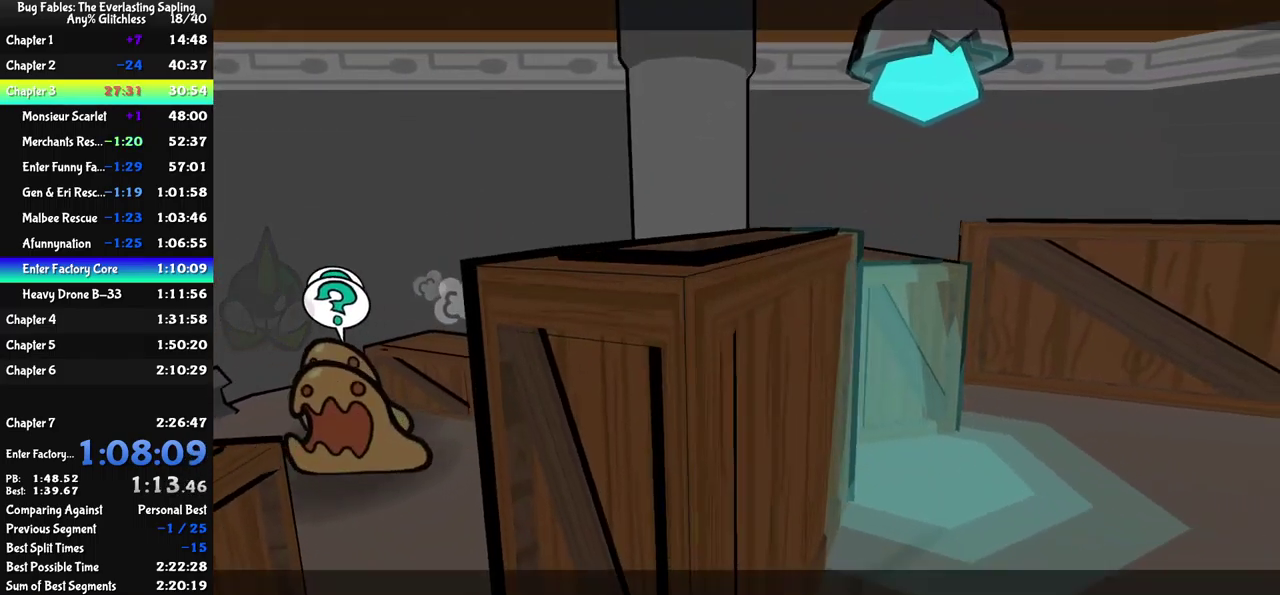
{"buttons": [], "left_stick": "center", "events": [[484, "left_stick", "center"]]}
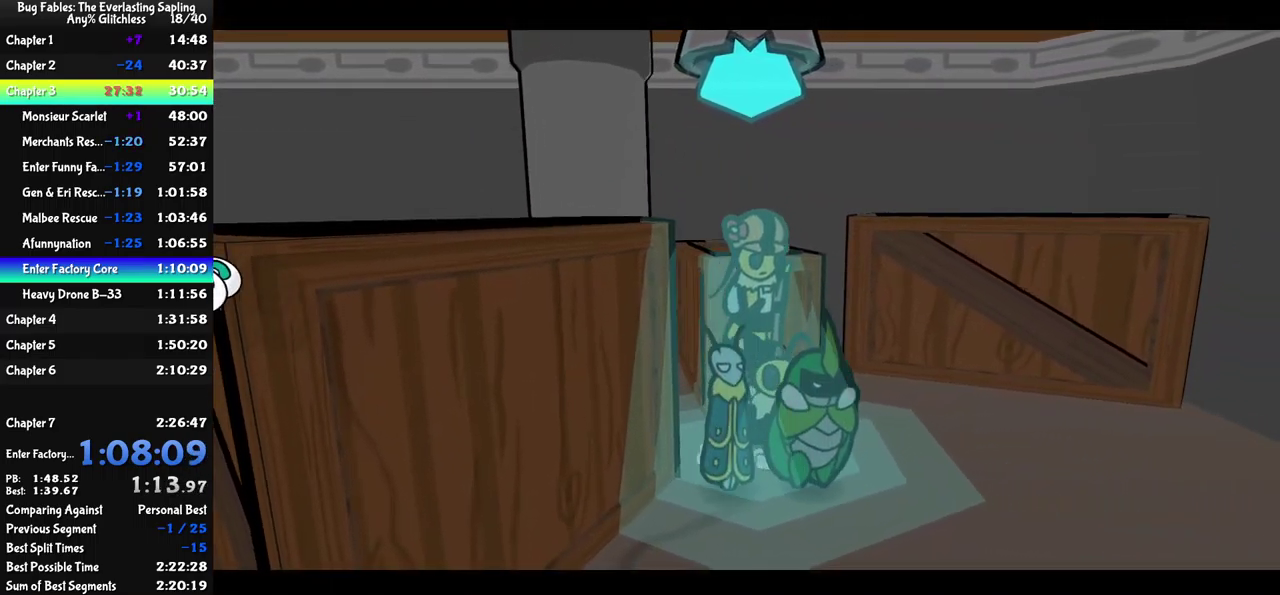
{"buttons": ["B"], "left_stick": "center", "events": [[184, "B", "down"]]}
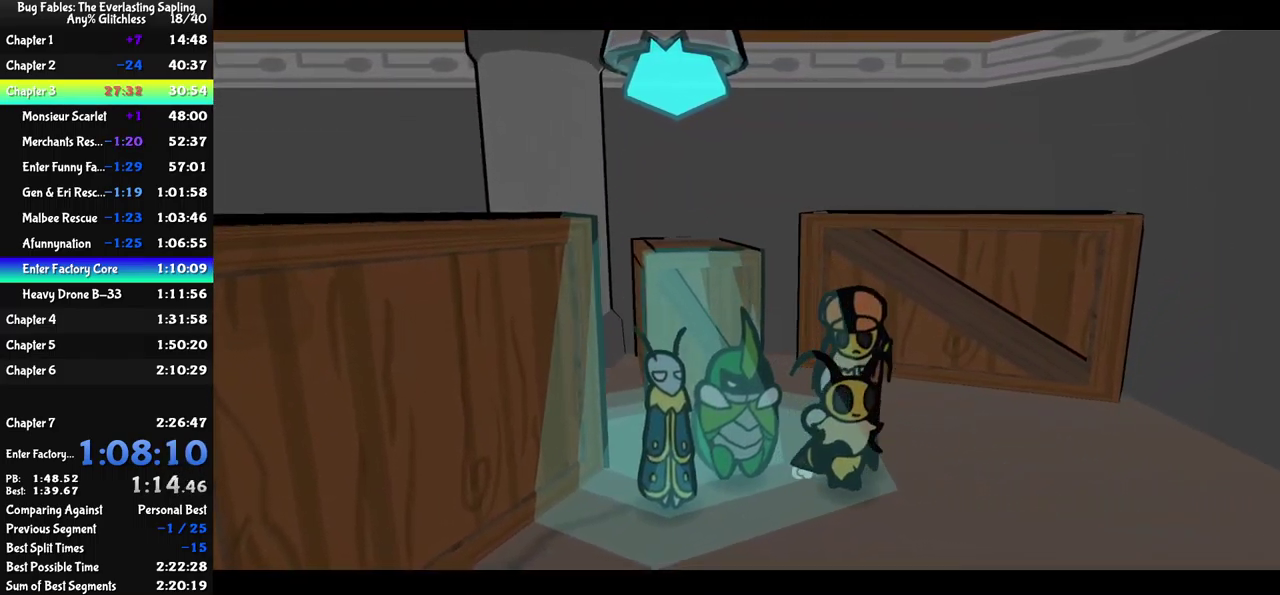
{"buttons": ["B"], "left_stick": "center", "events": []}